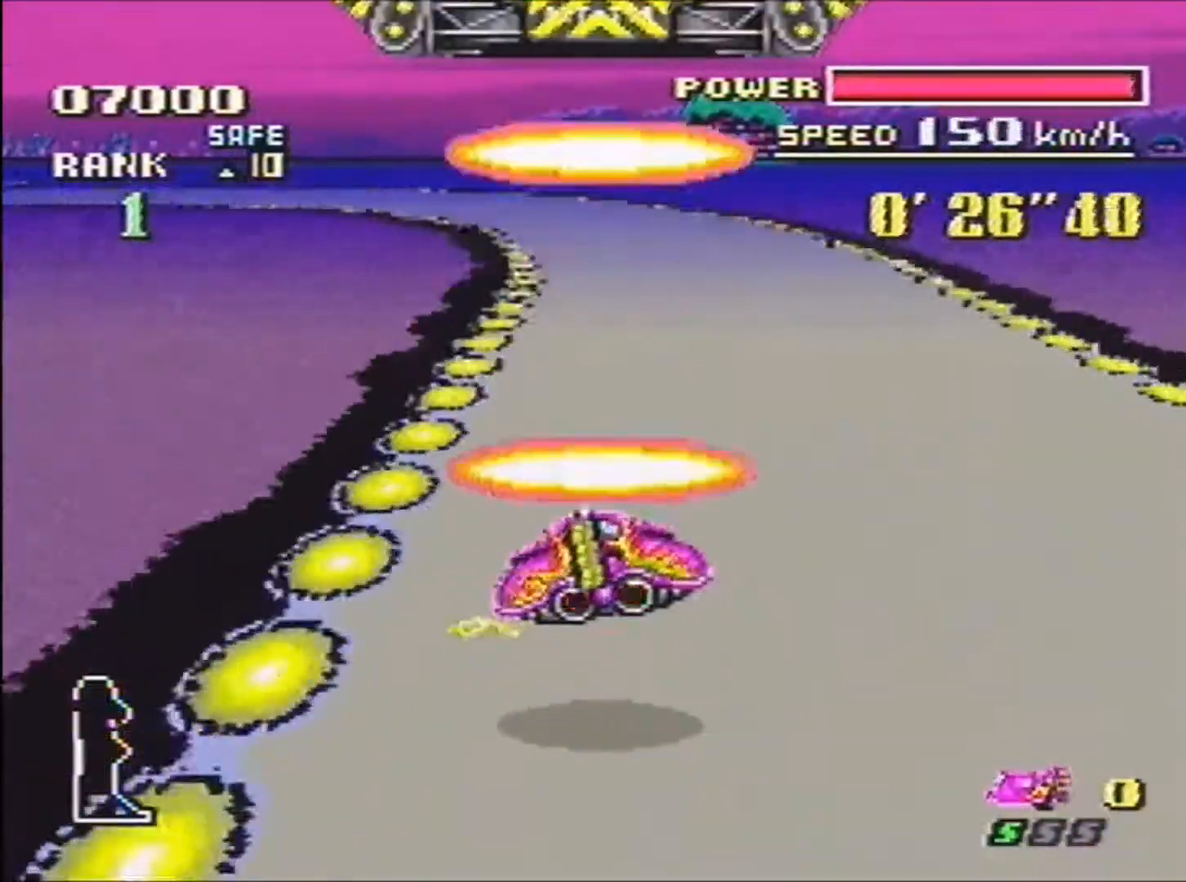
Gameplay with a controller (Nintendo layout); each line is a JSON object with the inputs held at the frame after it. "events" lists button and stick changes between this image and that frame as [ms after this image, input, new state], when the widget could be followed in between. Not read: L3 R3.
{"buttons": ["A", "B", "R1", "DPAD_RIGHT"], "events": [[66, "A", "down"], [66, "DPAD_RIGHT", "down"], [133, "A", "up"], [300, "A", "down"], [367, "A", "up"], [467, "A", "down"]]}
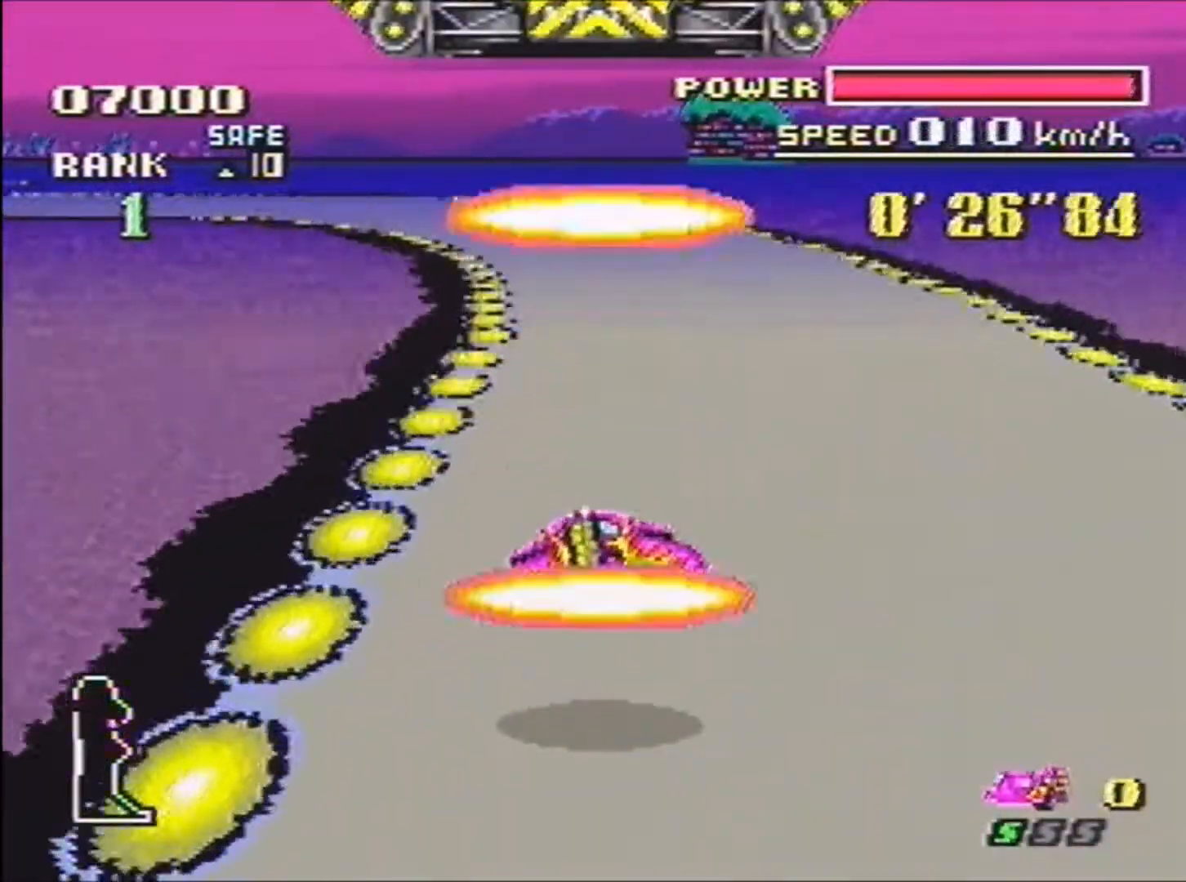
{"buttons": ["B", "R1", "DPAD_RIGHT"], "events": [[67, "A", "up"], [134, "A", "down"], [200, "A", "up"], [367, "A", "down"], [434, "A", "up"]]}
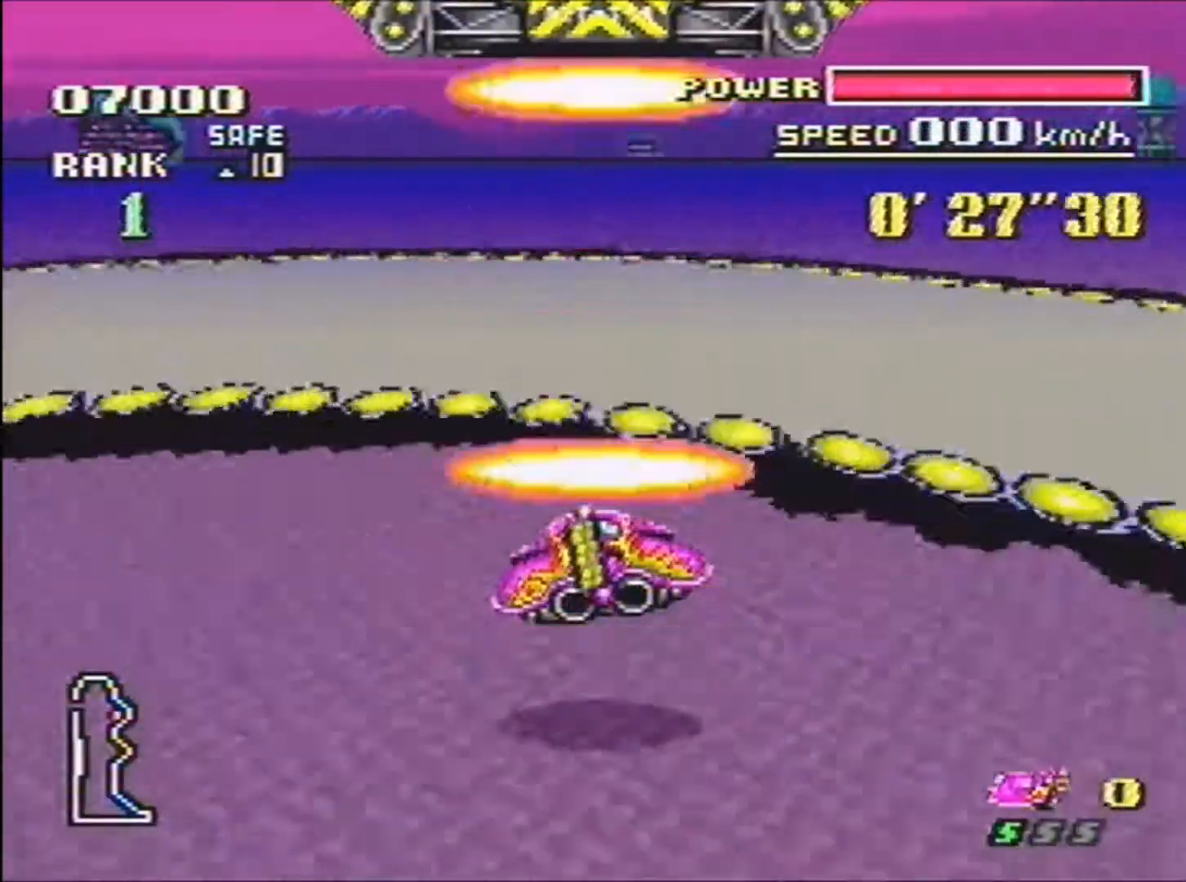
{"buttons": ["A", "B", "R1", "DPAD_RIGHT"], "events": [[433, "A", "down"]]}
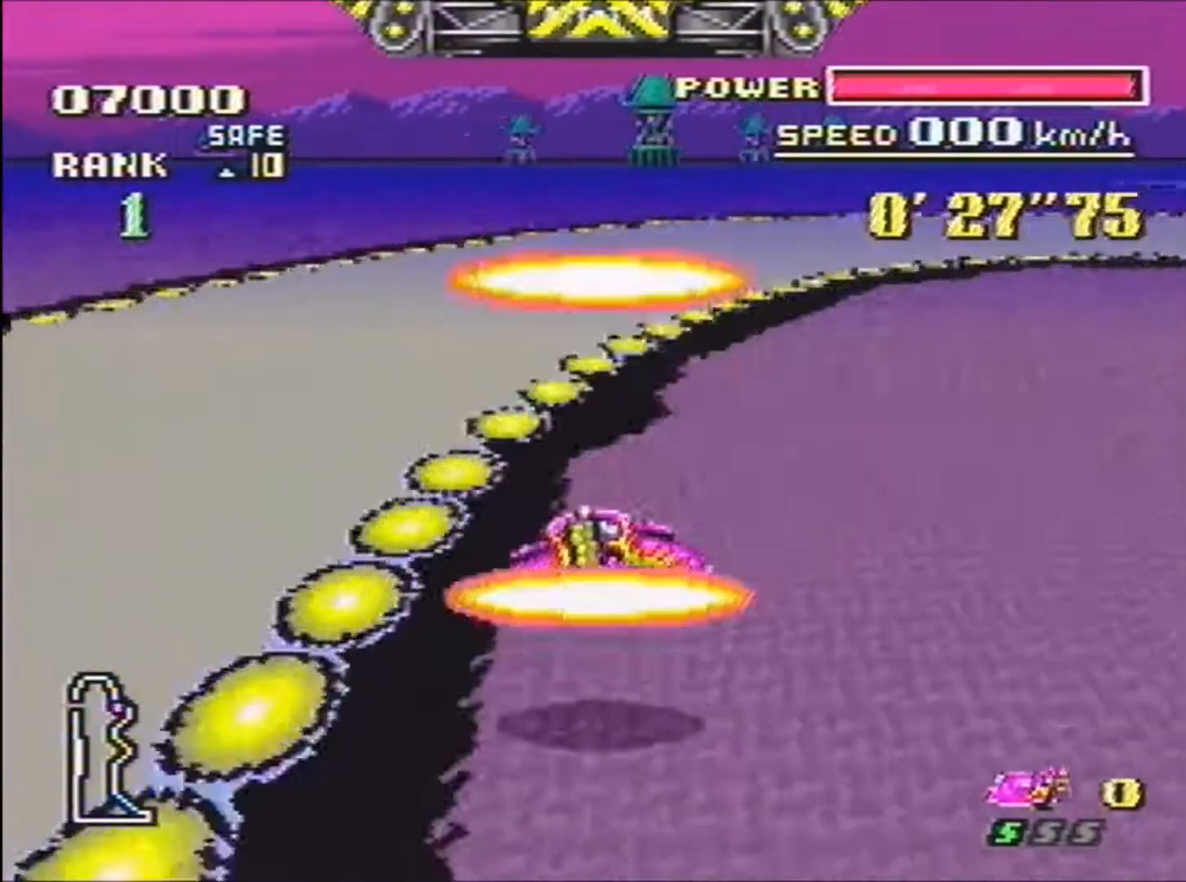
{"buttons": ["B", "R1", "DPAD_RIGHT"], "events": [[34, "A", "up"], [134, "A", "down"], [167, "A", "up"], [367, "A", "down"], [401, "A", "up"]]}
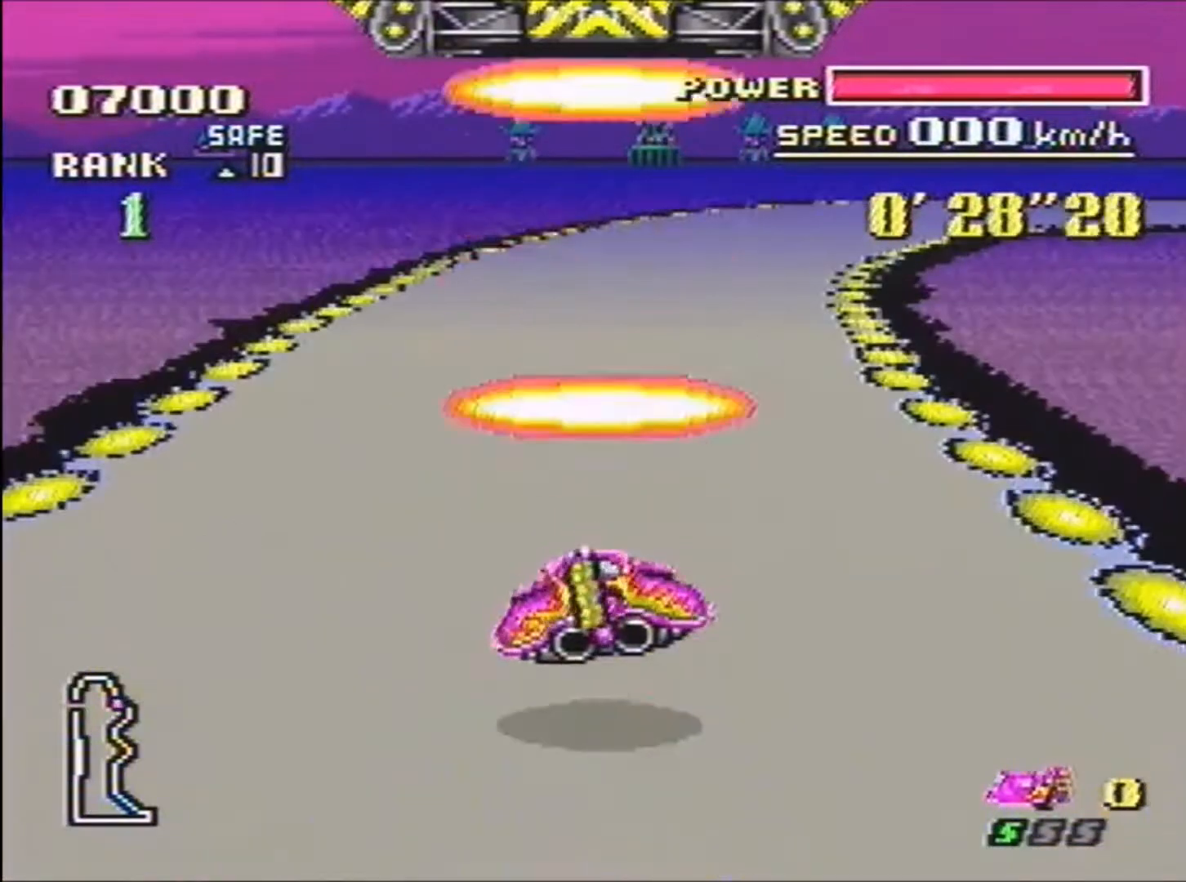
{"buttons": ["B", "R1", "DPAD_RIGHT"], "events": [[233, "A", "down"], [300, "A", "up"], [400, "A", "down"], [500, "A", "up"]]}
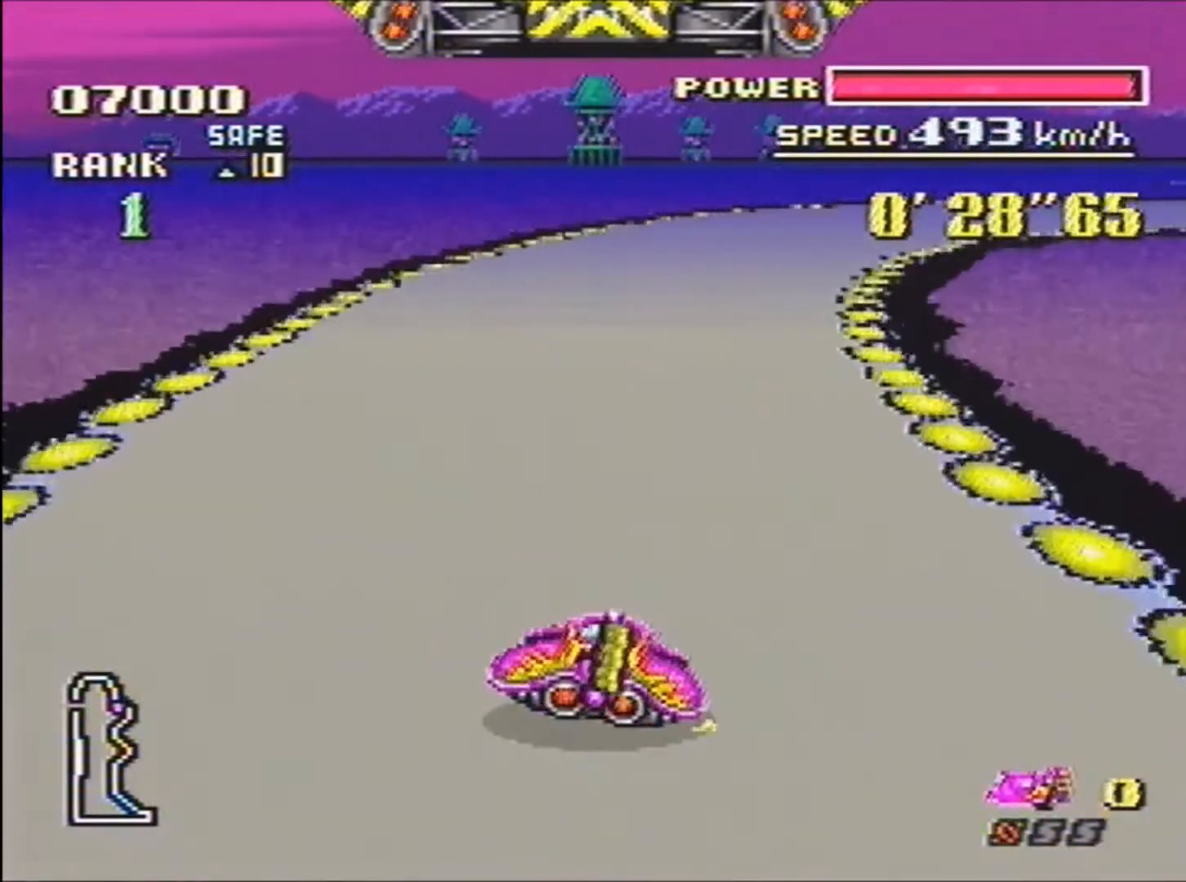
{"buttons": ["B", "R1", "DPAD_RIGHT"], "events": [[67, "A", "down"], [167, "A", "up"]]}
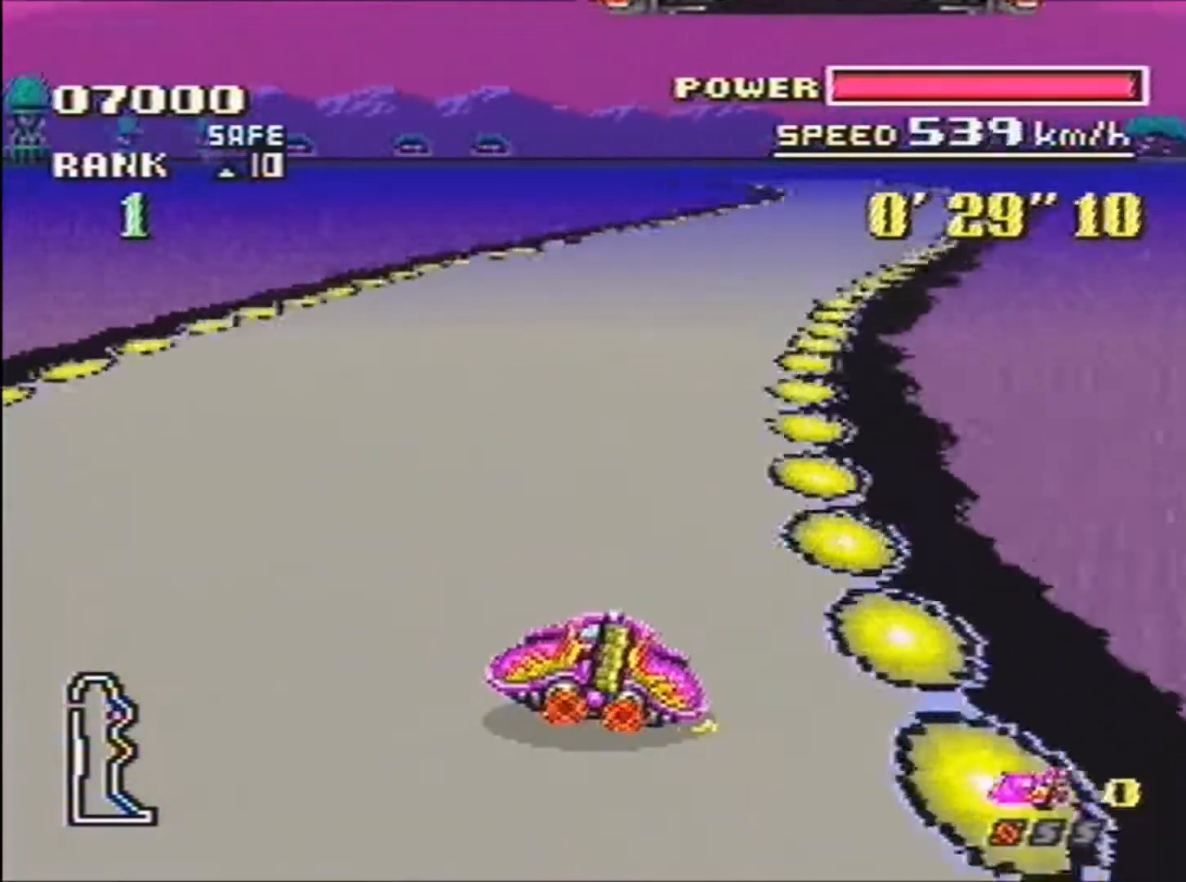
{"buttons": ["B"], "events": [[166, "R1", "up"], [267, "DPAD_RIGHT", "up"]]}